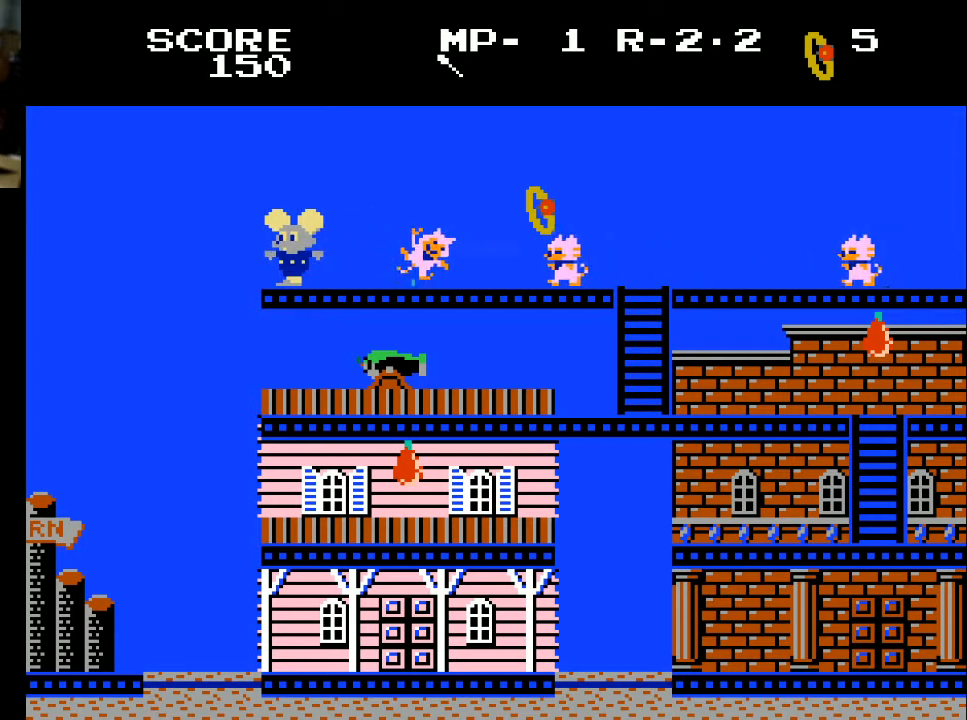
Gameplay with a controller (Xbox layout); each line is a JSON object with the inputs held at the frame after it. "events" lists button and stick changes between this image and that frame as [ms after this image, input, new state], when the widget could be followed in between.
{"buttons": [], "left_stick": "center", "right_stick": "center", "events": []}
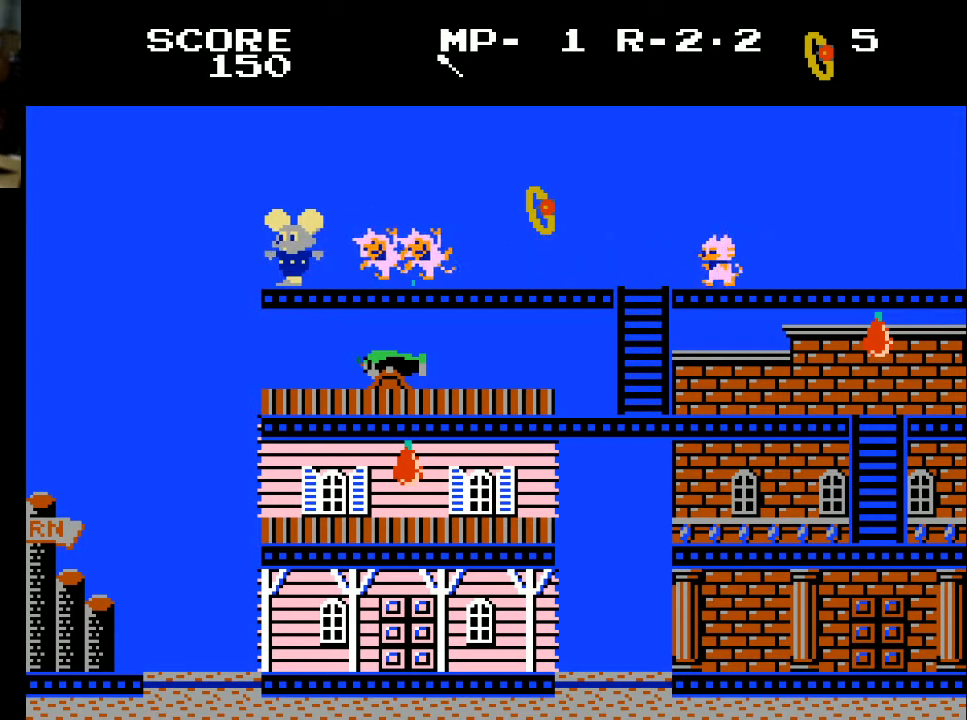
{"buttons": [], "left_stick": "center", "right_stick": "center", "events": []}
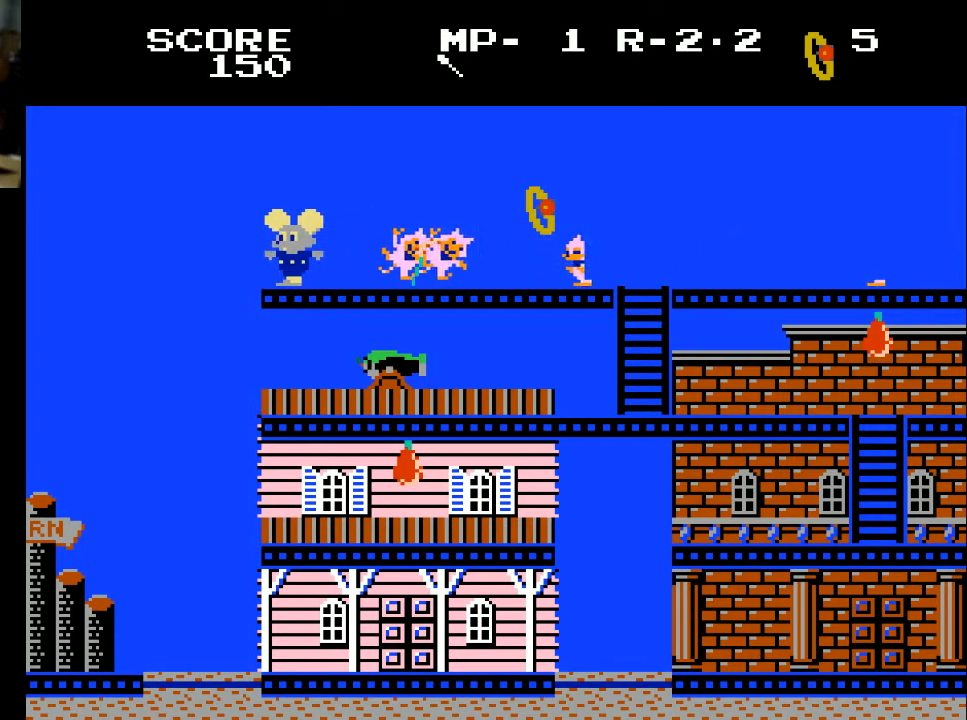
{"buttons": [], "left_stick": "center", "right_stick": "center", "events": []}
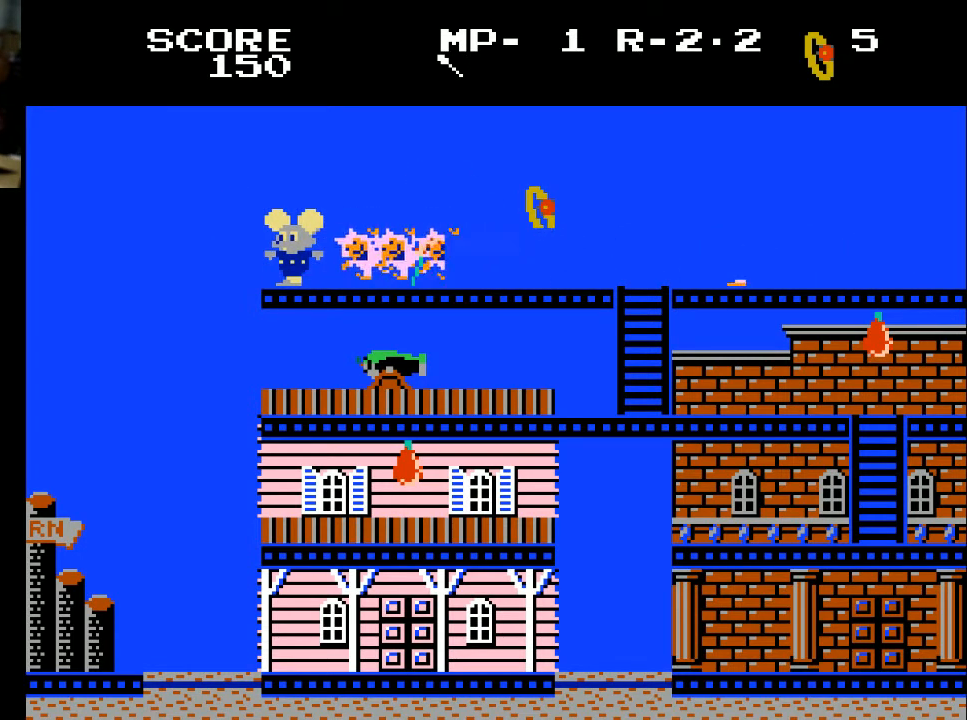
{"buttons": [], "left_stick": "center", "right_stick": "center", "events": []}
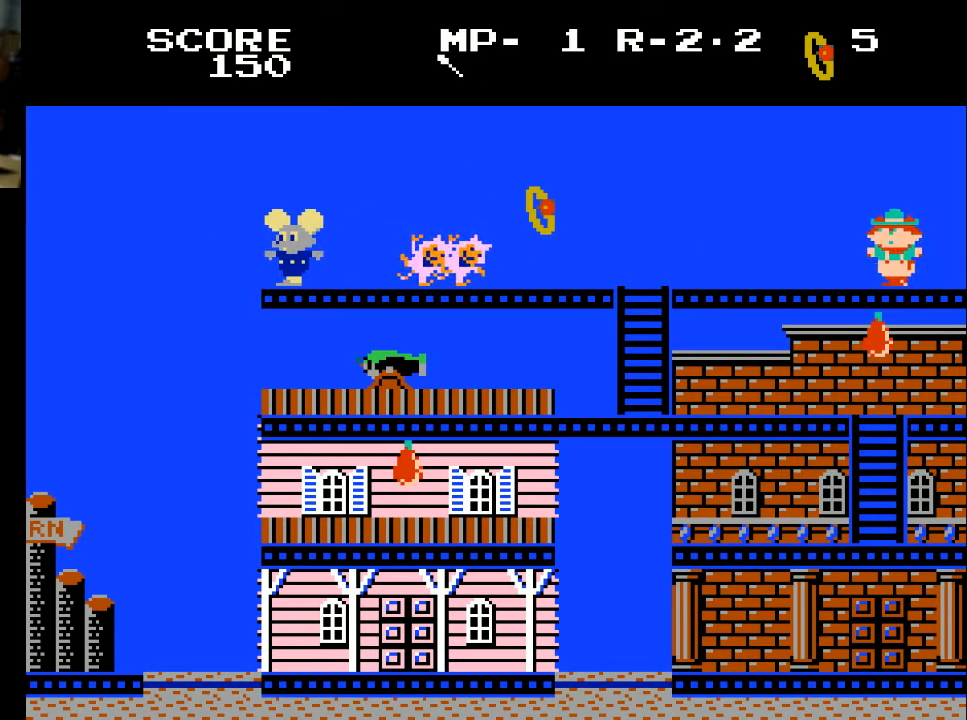
{"buttons": [], "left_stick": "center", "right_stick": "center", "events": []}
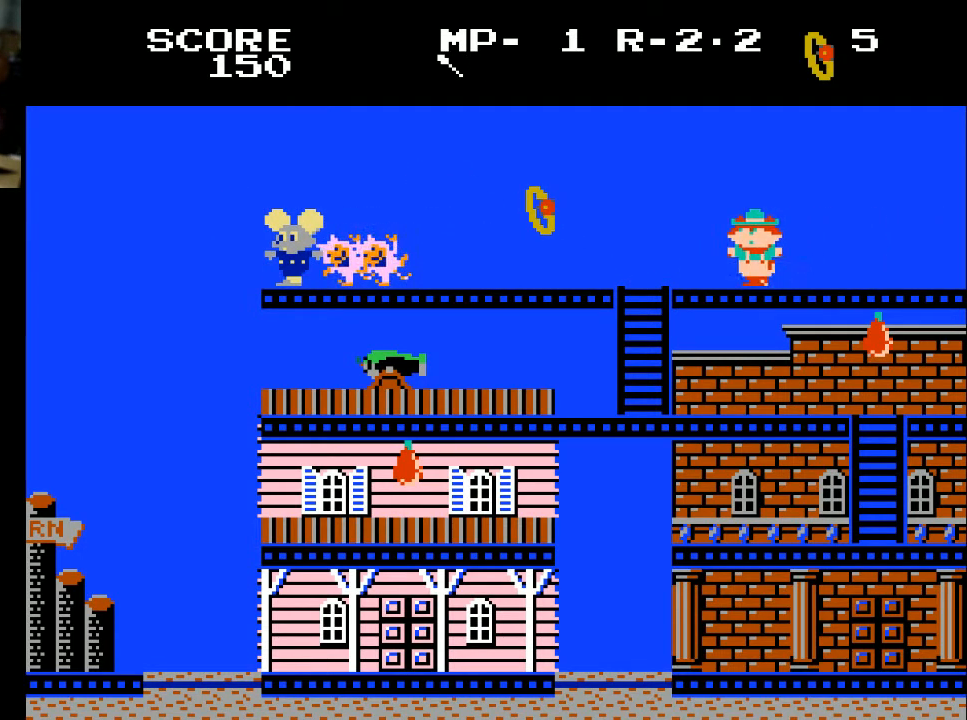
{"buttons": ["DPAD_LEFT"], "left_stick": "center", "right_stick": "center", "events": [[267, "DPAD_LEFT", "down"]]}
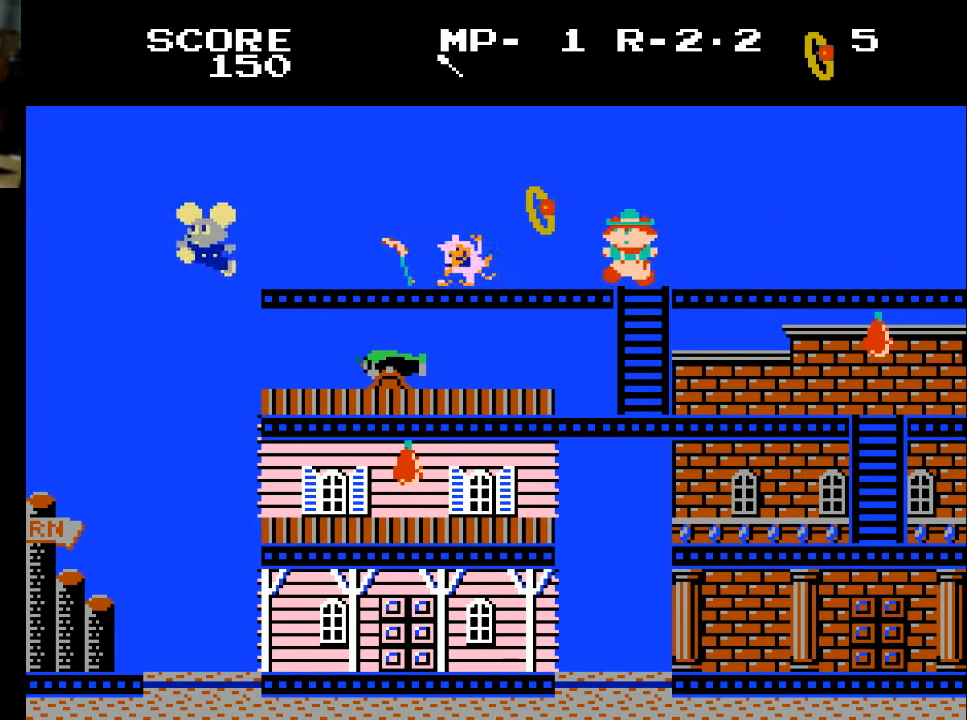
{"buttons": [], "left_stick": "center", "right_stick": "center", "events": [[67, "DPAD_LEFT", "up"]]}
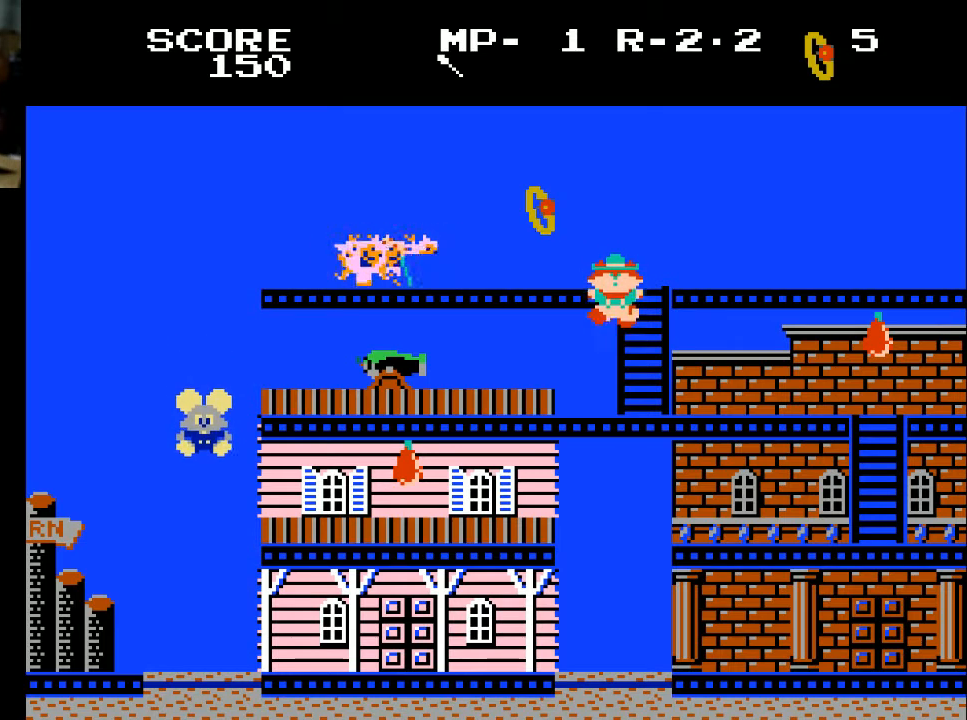
{"buttons": [], "left_stick": "center", "right_stick": "center", "events": []}
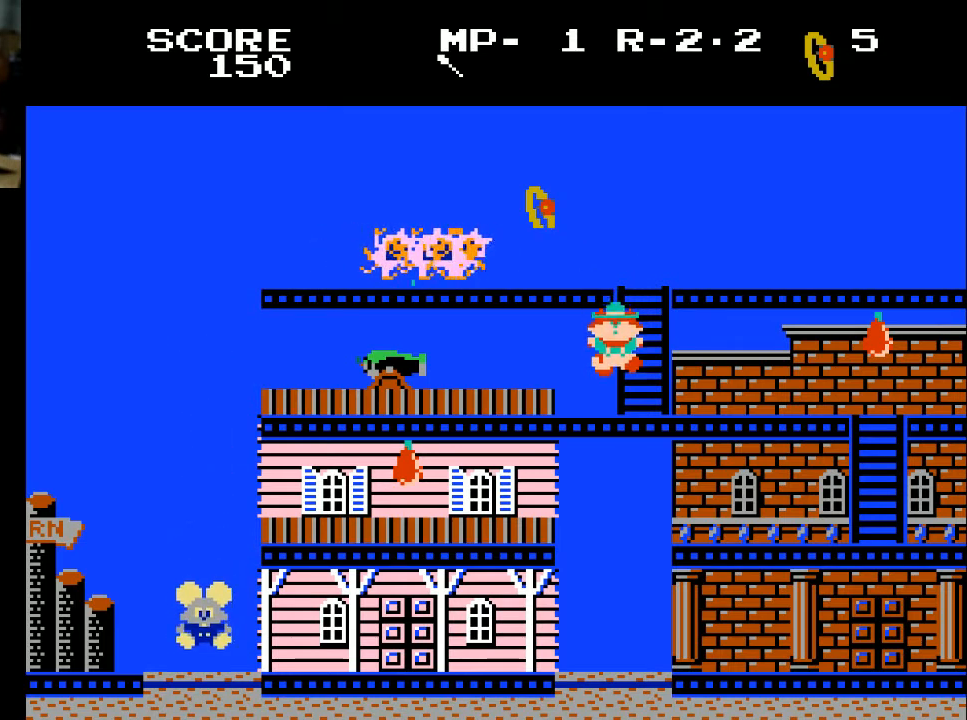
{"buttons": [], "left_stick": "center", "right_stick": "center", "events": []}
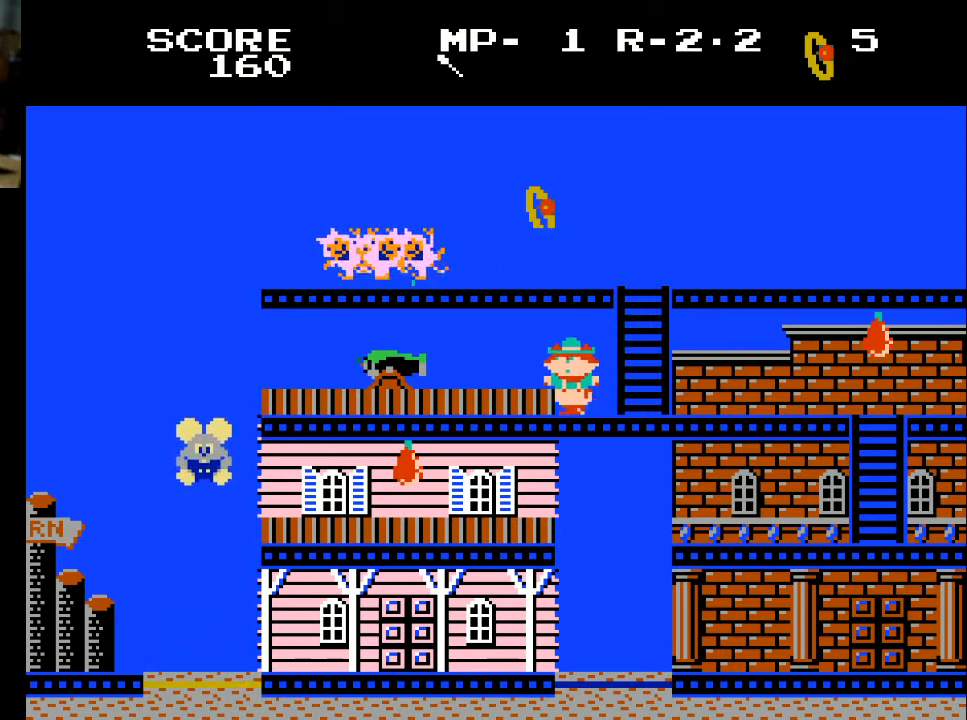
{"buttons": ["DPAD_RIGHT"], "left_stick": "center", "right_stick": "center", "events": [[467, "DPAD_RIGHT", "down"]]}
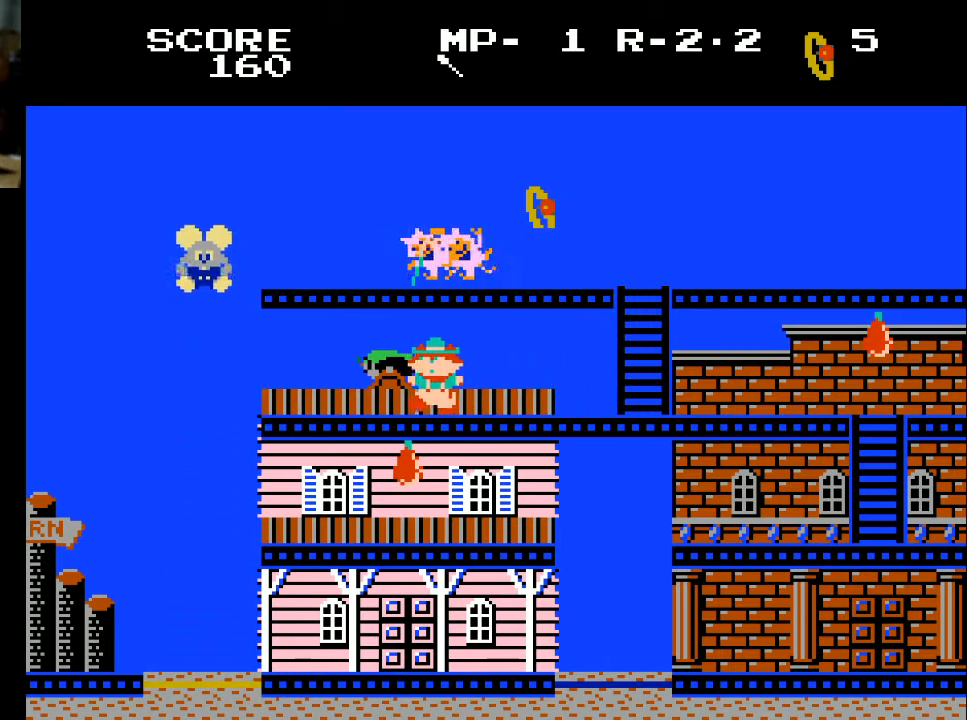
{"buttons": ["DPAD_RIGHT"], "left_stick": "center", "right_stick": "center", "events": []}
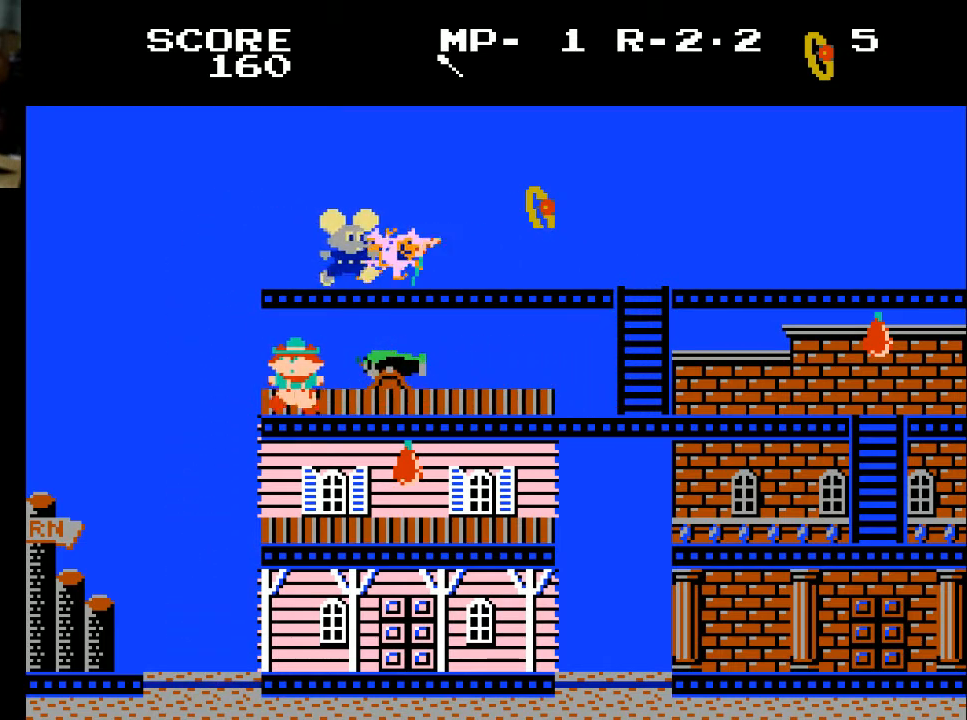
{"buttons": ["DPAD_RIGHT"], "left_stick": "center", "right_stick": "center", "events": []}
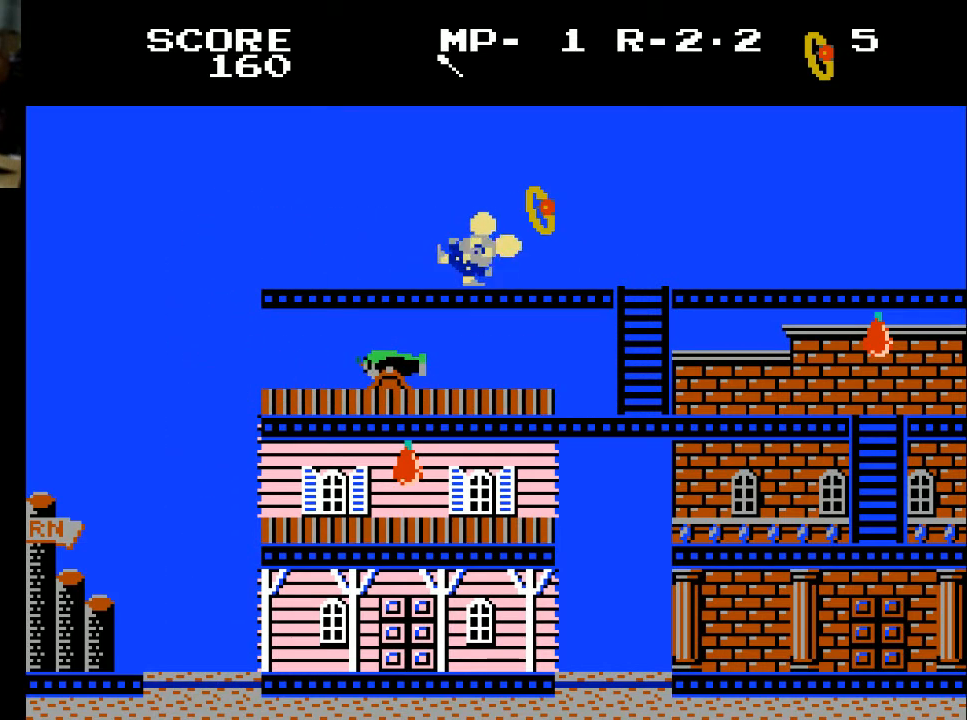
{"buttons": ["DPAD_RIGHT"], "left_stick": "center", "right_stick": "center", "events": [[133, "X", "down"], [233, "X", "up"]]}
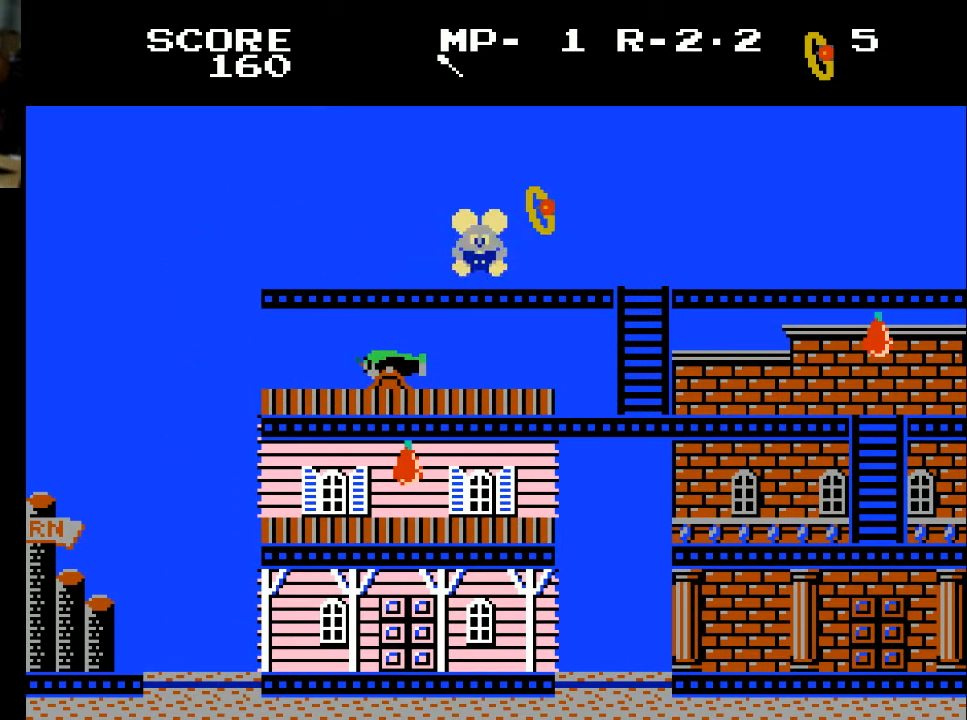
{"buttons": [], "left_stick": "center", "right_stick": "center", "events": [[233, "DPAD_RIGHT", "up"]]}
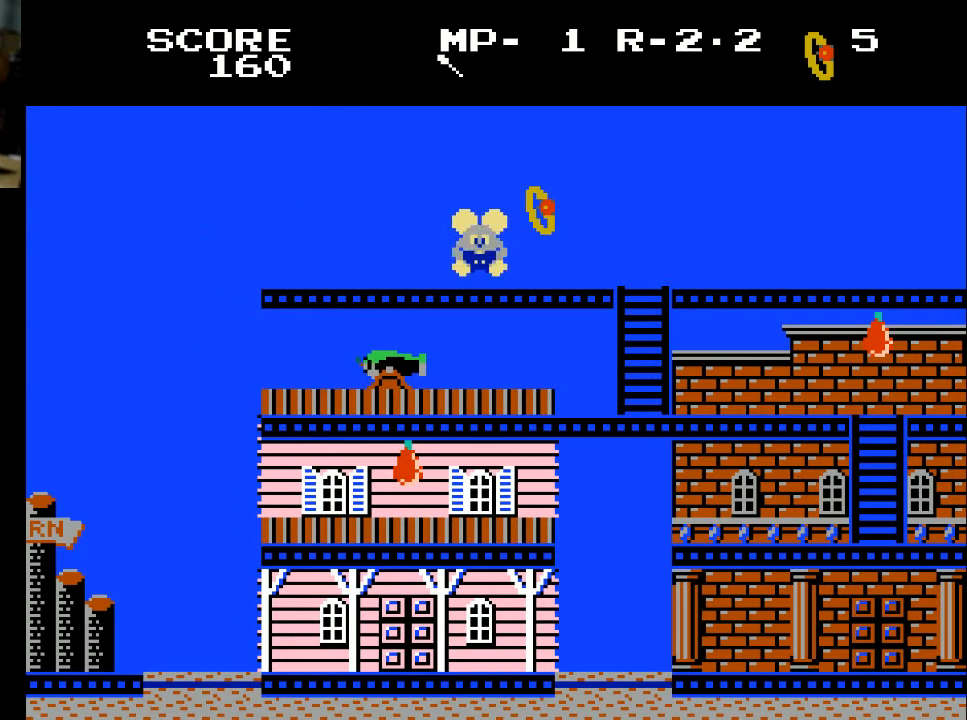
{"buttons": [], "left_stick": "center", "right_stick": "center", "events": []}
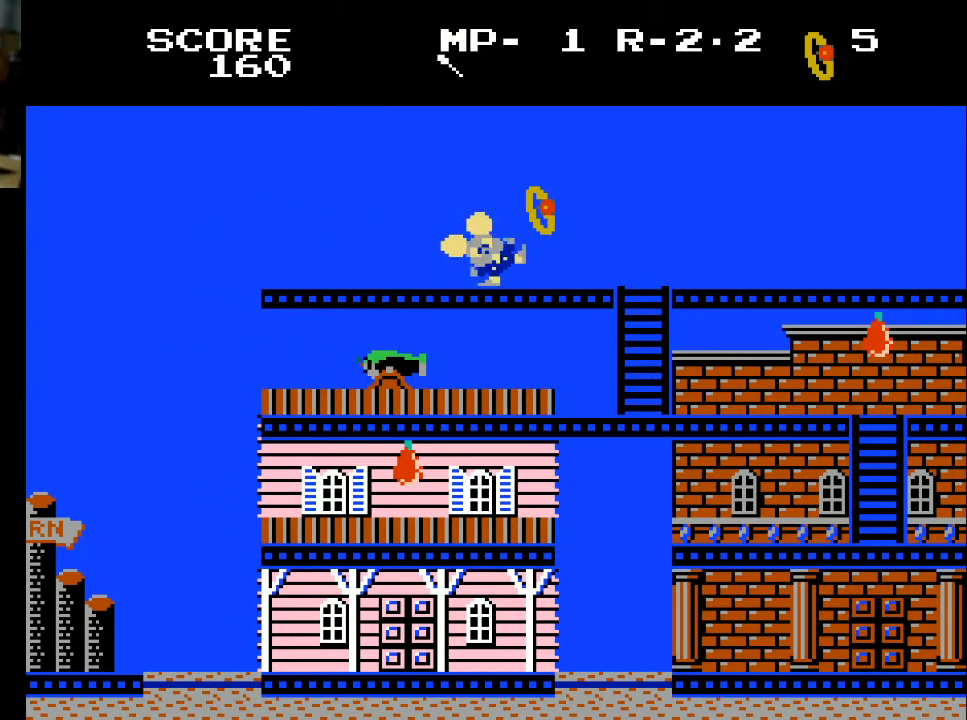
{"buttons": [], "left_stick": "center", "right_stick": "center", "events": []}
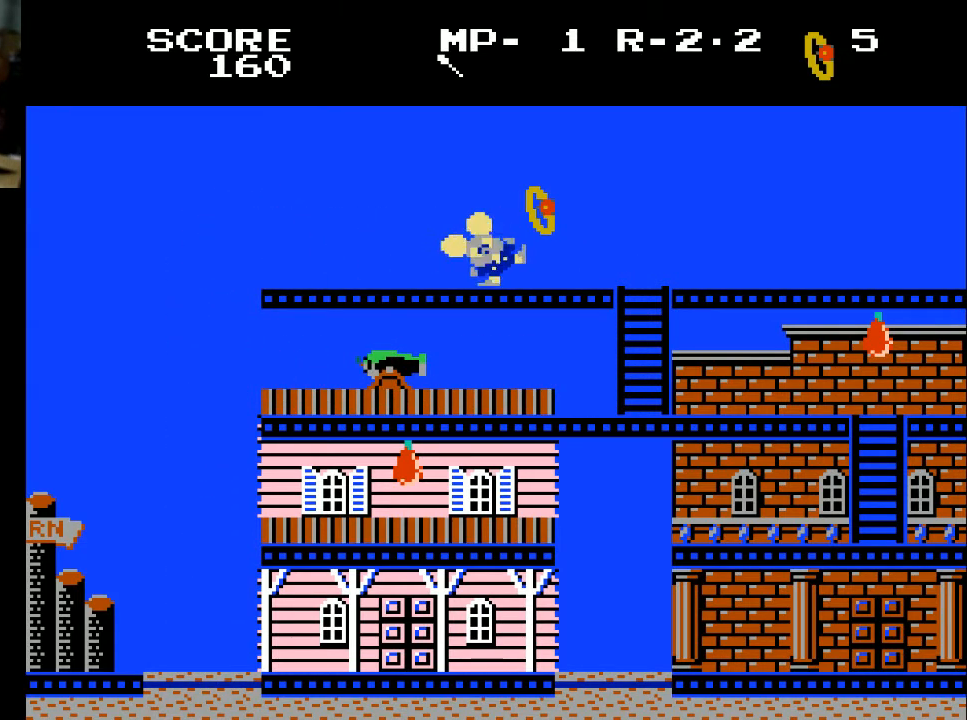
{"buttons": [], "left_stick": "center", "right_stick": "center", "events": []}
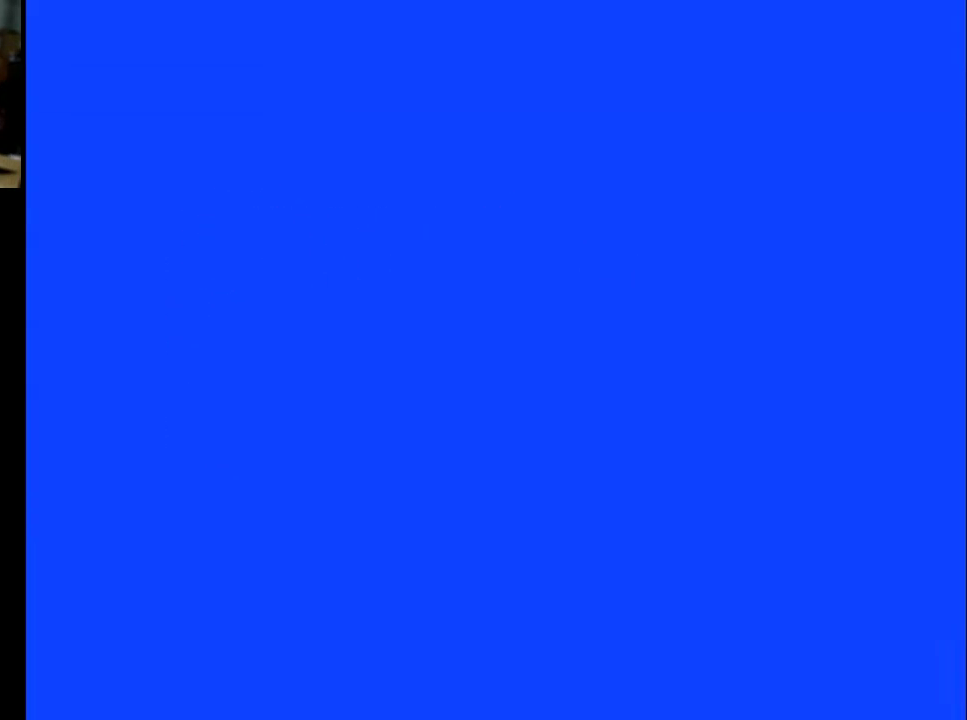
{"buttons": [], "left_stick": "center", "right_stick": "center", "events": []}
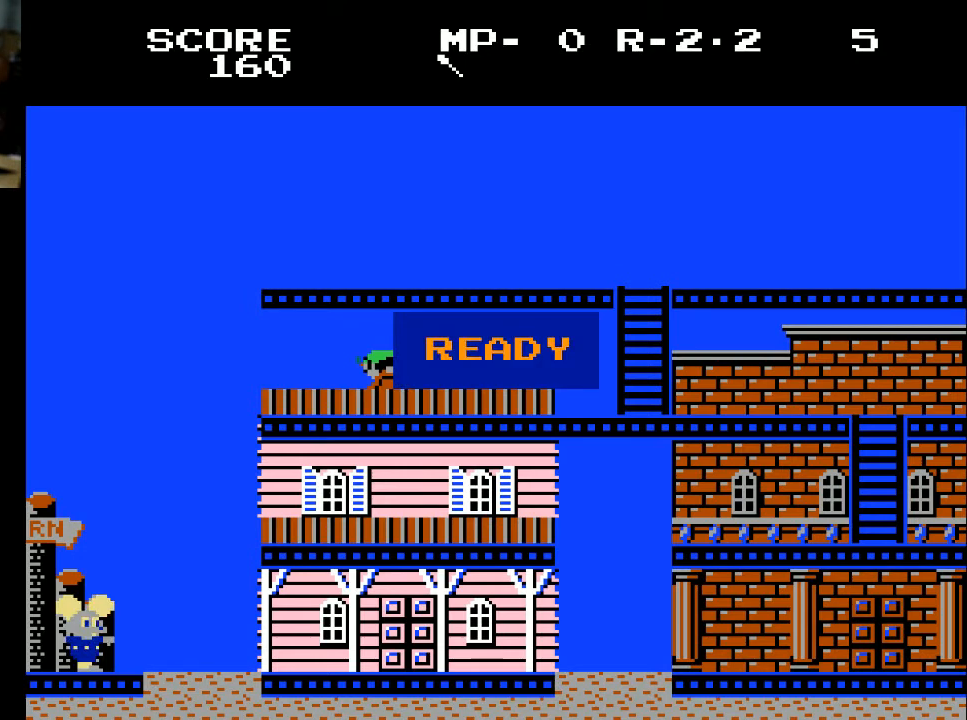
{"buttons": ["X"], "left_stick": "center", "right_stick": "center", "events": [[33, "X", "down"]]}
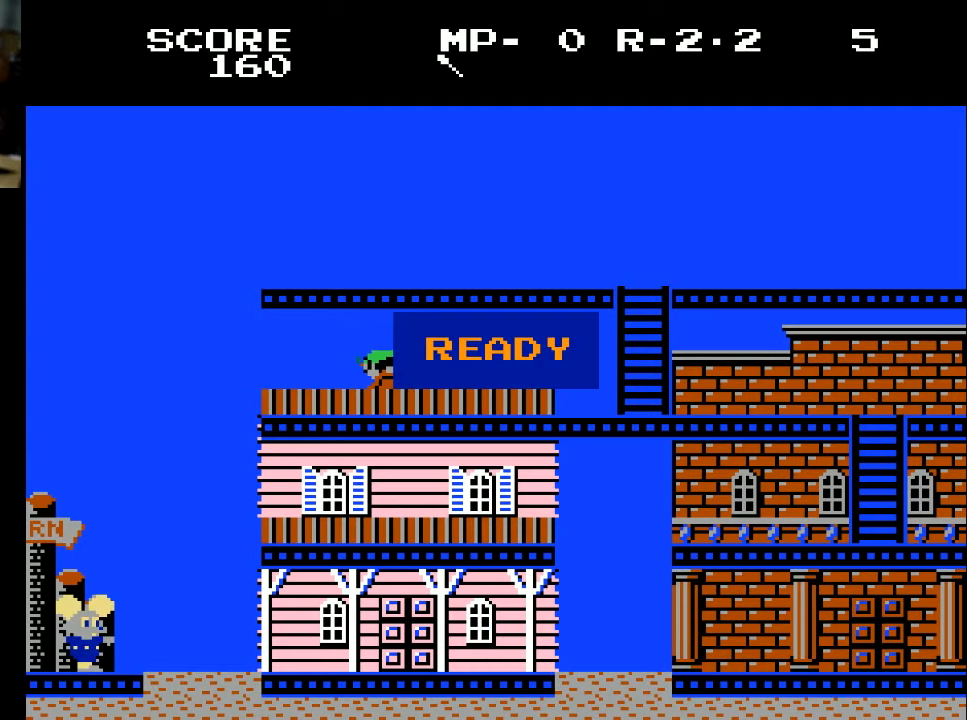
{"buttons": [], "left_stick": "center", "right_stick": "center", "events": [[167, "X", "up"]]}
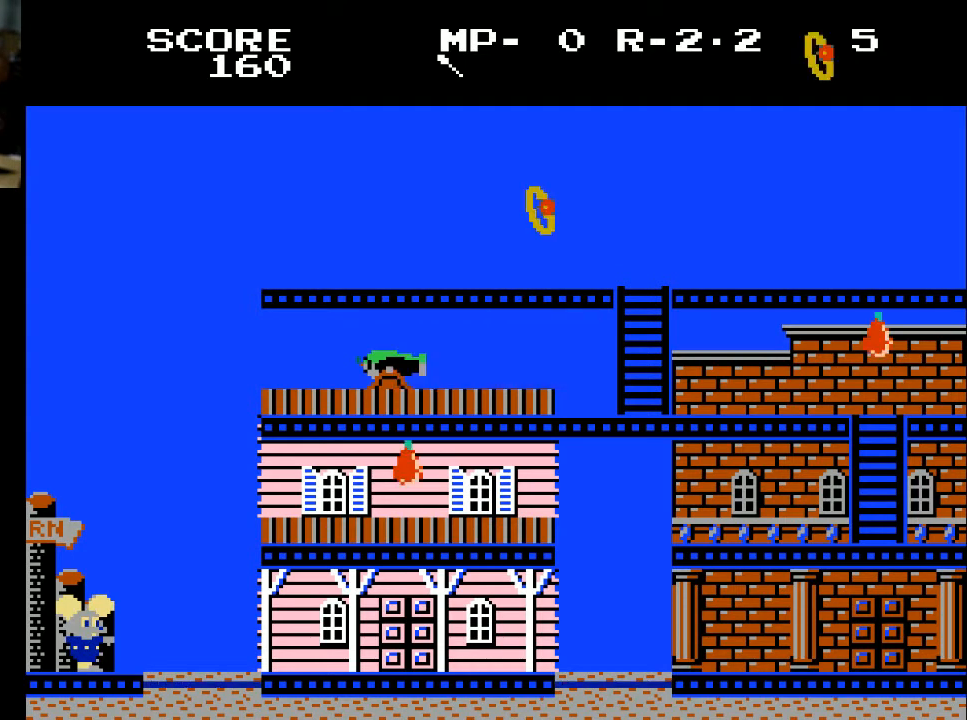
{"buttons": ["DPAD_RIGHT"], "left_stick": "center", "right_stick": "center", "events": [[267, "DPAD_RIGHT", "down"]]}
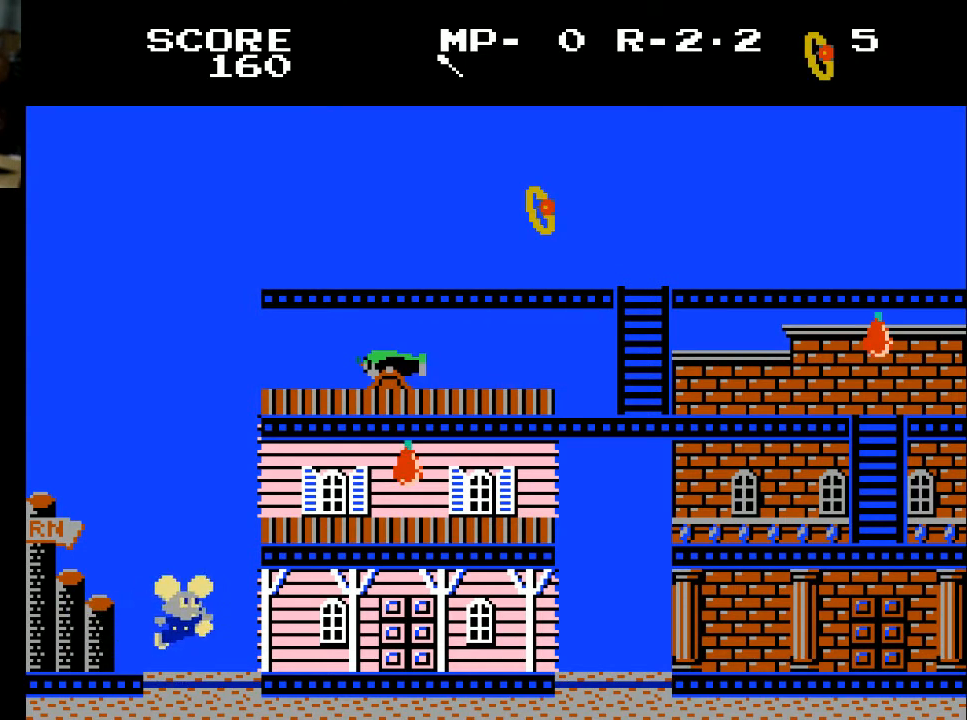
{"buttons": [], "left_stick": "center", "right_stick": "center", "events": [[67, "DPAD_RIGHT", "up"]]}
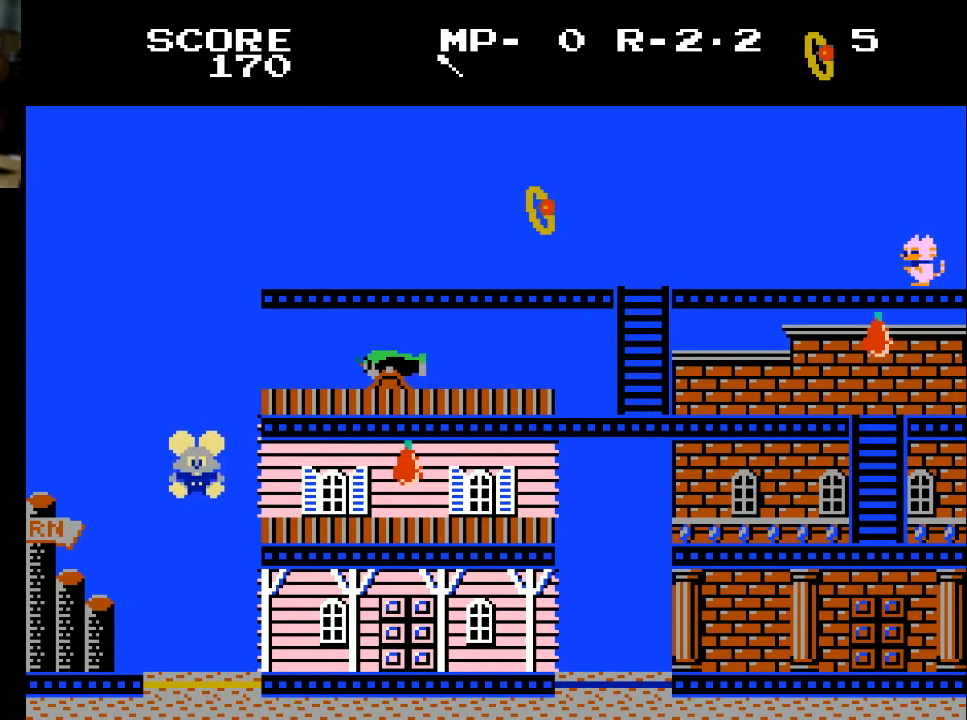
{"buttons": ["DPAD_RIGHT"], "left_stick": "center", "right_stick": "center", "events": [[133, "DPAD_RIGHT", "down"]]}
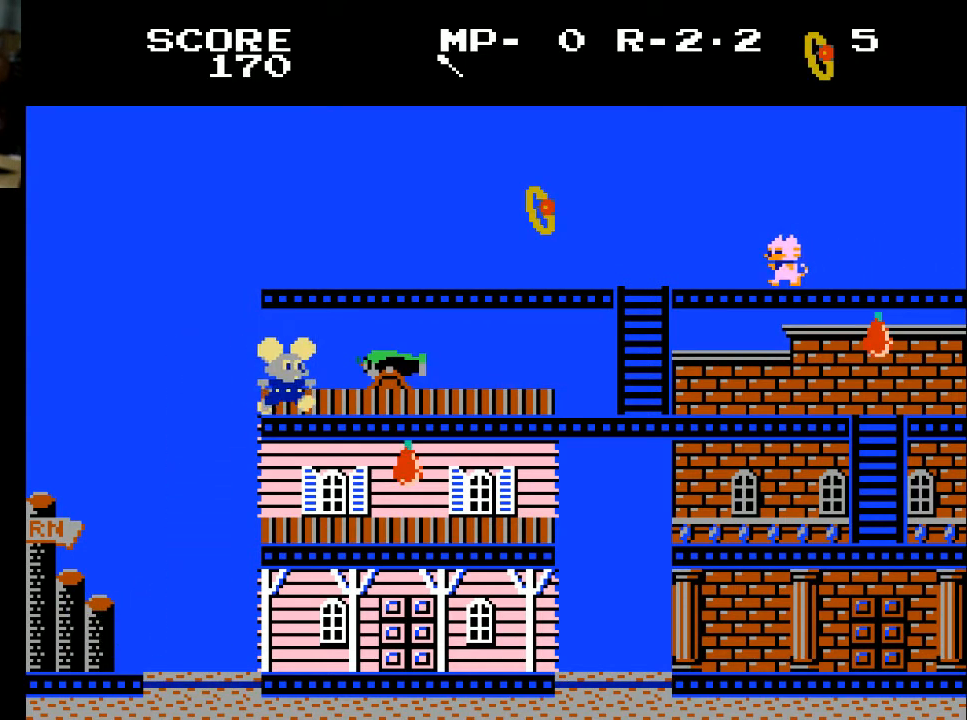
{"buttons": [], "left_stick": "center", "right_stick": "center", "events": [[133, "DPAD_RIGHT", "up"]]}
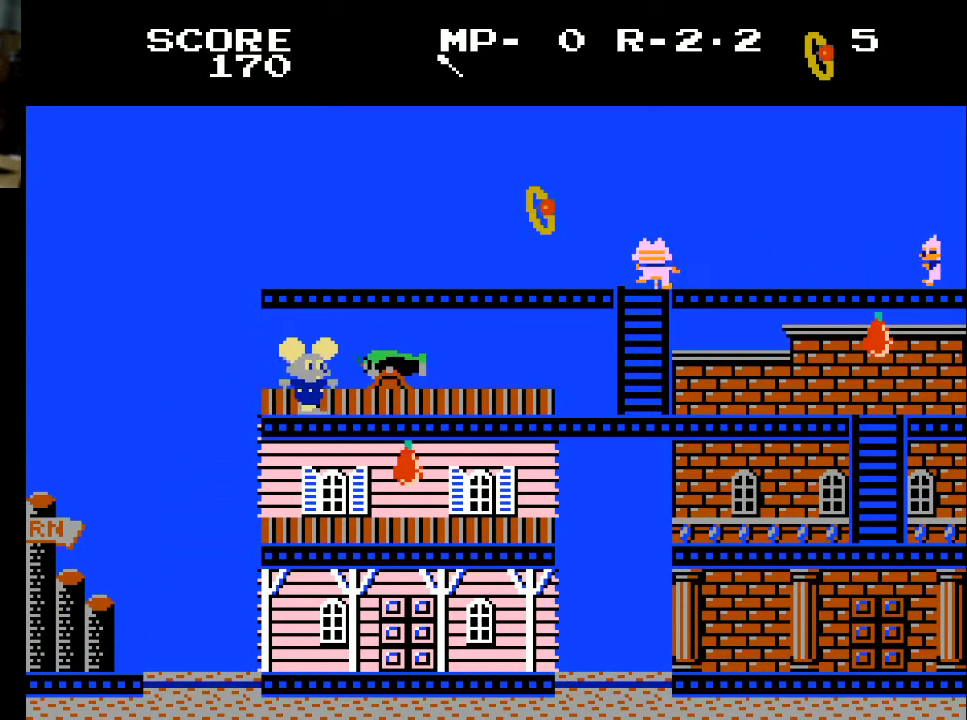
{"buttons": [], "left_stick": "center", "right_stick": "center", "events": []}
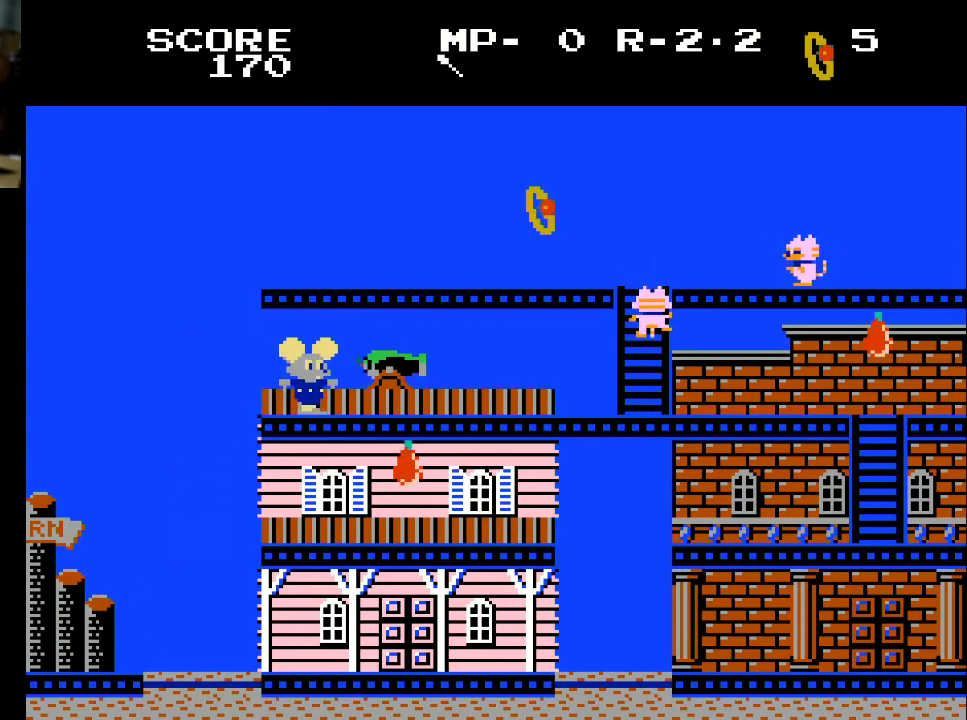
{"buttons": [], "left_stick": "center", "right_stick": "center", "events": []}
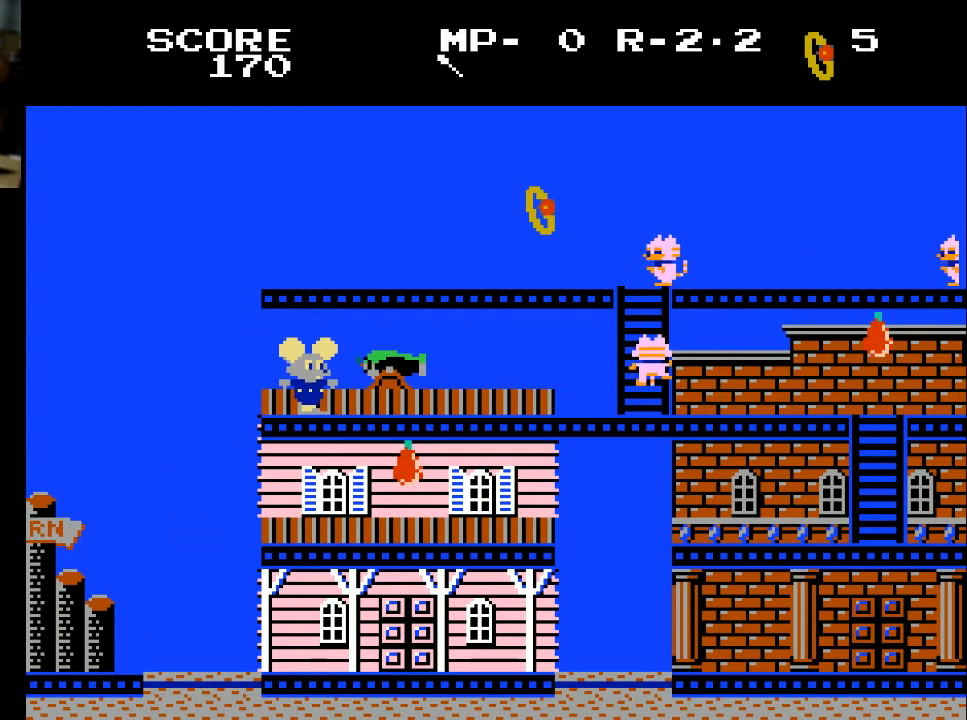
{"buttons": [], "left_stick": "center", "right_stick": "center", "events": [[100, "DPAD_RIGHT", "down"], [267, "DPAD_RIGHT", "up"]]}